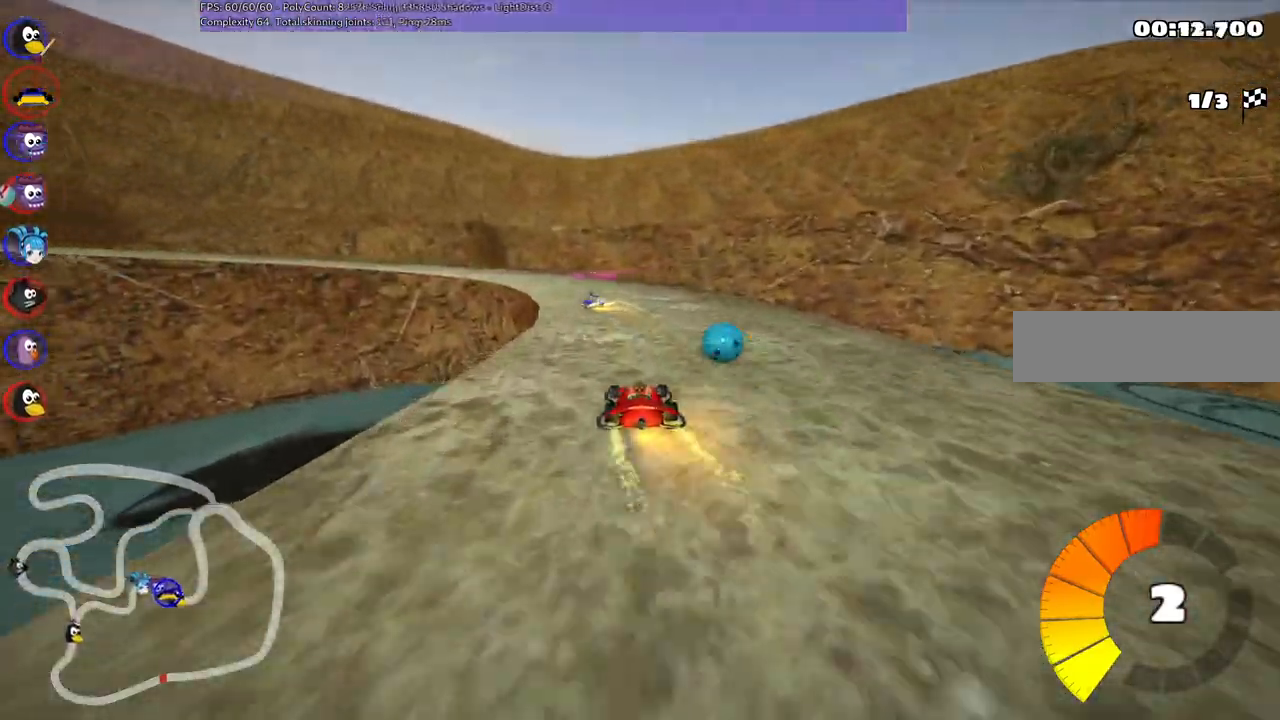
Gameplay with keyboard; each line is a JSON object with the keys held at the frame after it. "events" lists presses ("down") and releases ("up") of ".", "alt_r", "b", "comma", "ctrl_r", "d", "down", "f", "g", "h", "j", "k", "l", "left", "m", "n", "quote", "return", "right", "semicolon", "shift_r", "space", "super", "up" and "v" between this image and that frame as [ms after this image, input, new state], when the widget could be followed in between. No other keys are recorded. Mouse input is not recorded. Not read: / c.
{"keys": ["left", "m", "right", "up"], "events": [[33, "left", "down"], [167, "m", "down"], [317, "left", "up"], [317, "right", "down"], [450, "left", "down"]]}
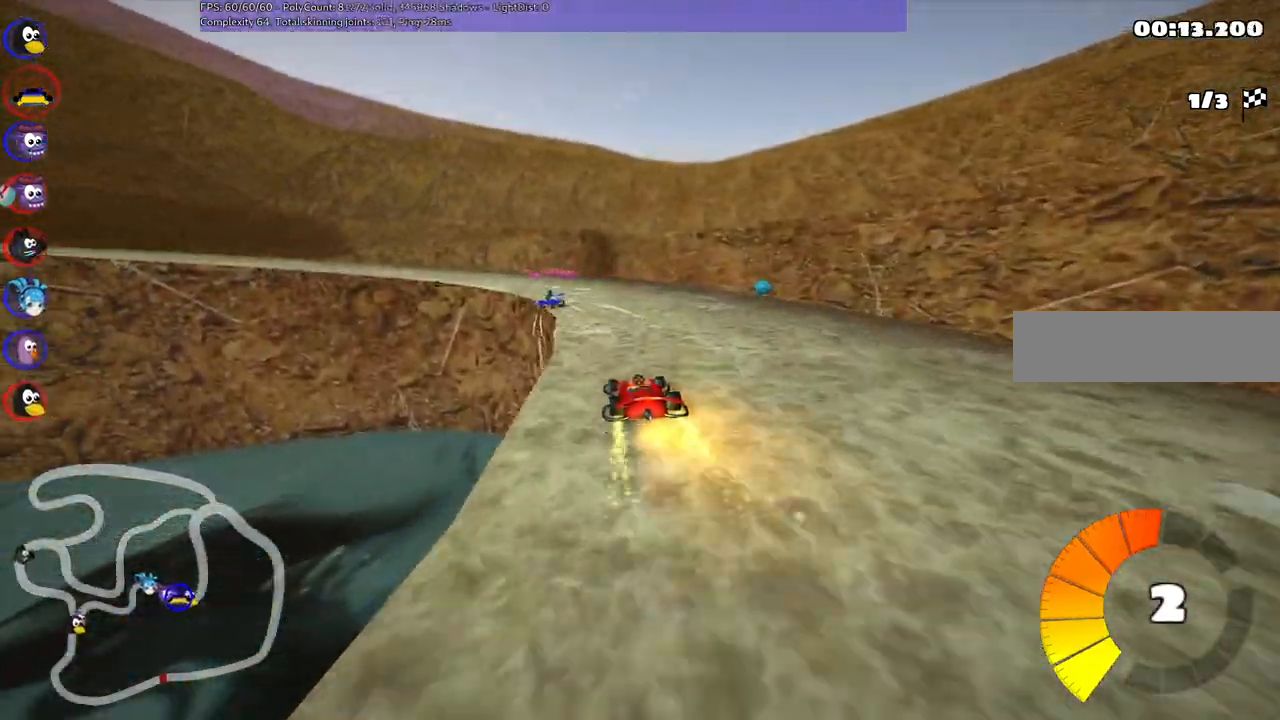
{"keys": ["left", "m", "right", "up"], "events": [[183, "left", "up"], [283, "left", "down"]]}
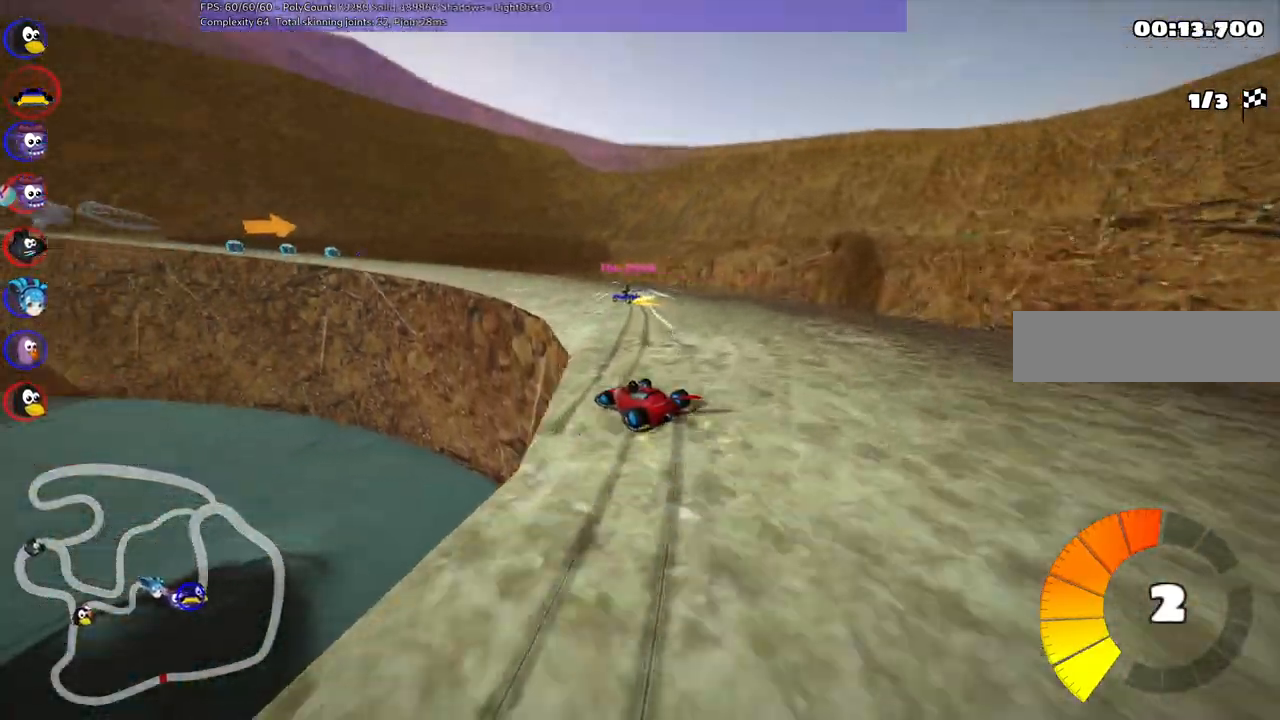
{"keys": ["left", "m", "right", "up"], "events": []}
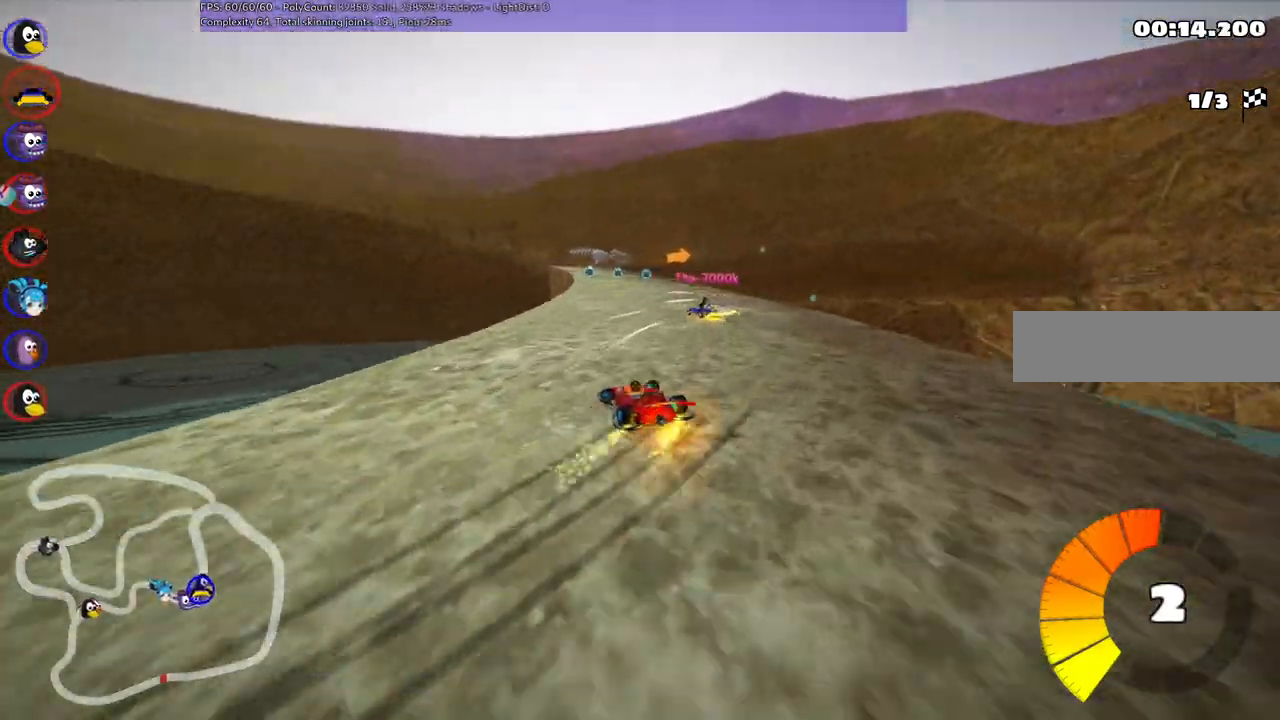
{"keys": ["left", "m", "right", "up"], "events": [[217, "left", "up"], [500, "left", "down"]]}
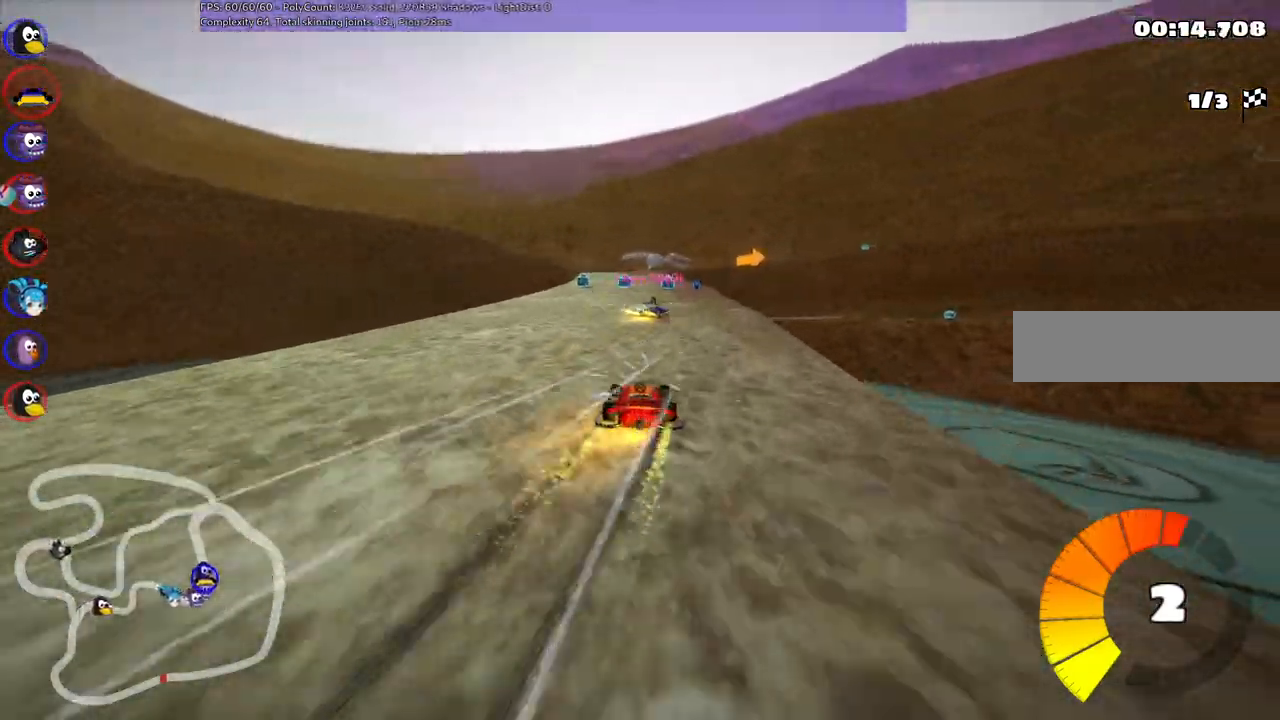
{"keys": ["right", "up"], "events": [[100, "left", "up"], [433, "m", "up"]]}
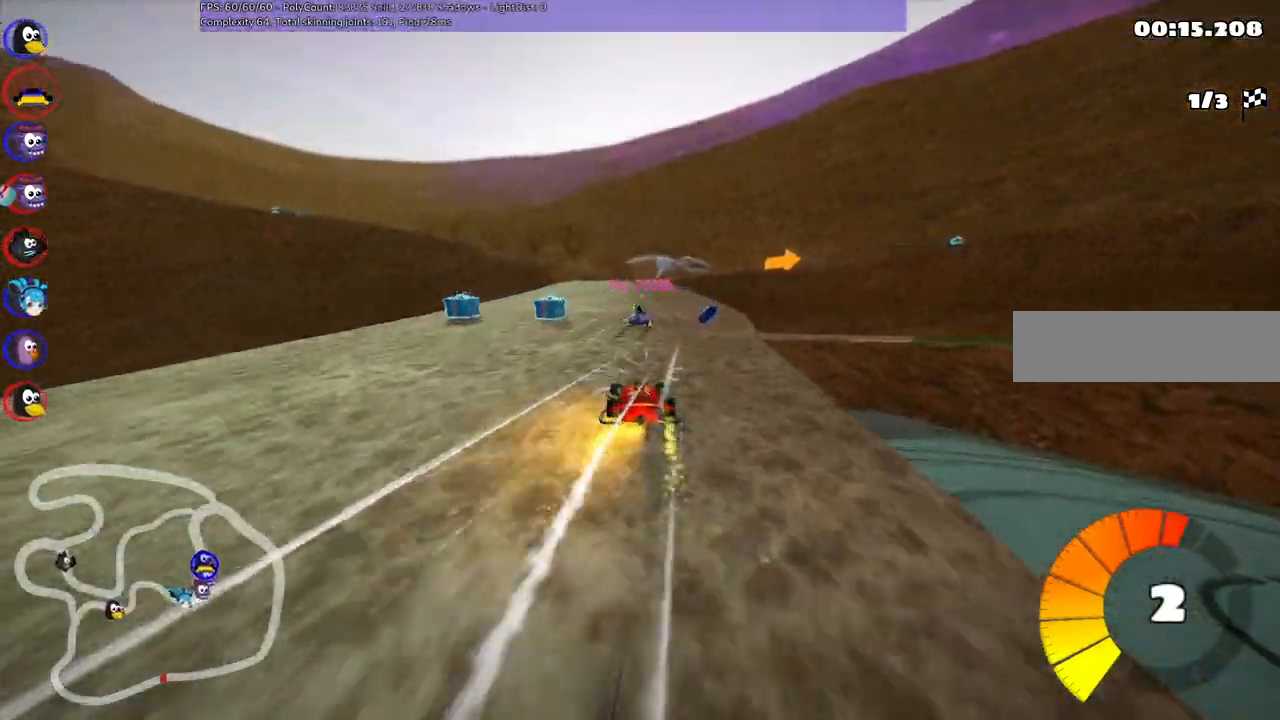
{"keys": ["left", "up"], "events": [[17, "right", "up"], [200, "left", "down"], [300, "n", "down"], [483, "n", "up"]]}
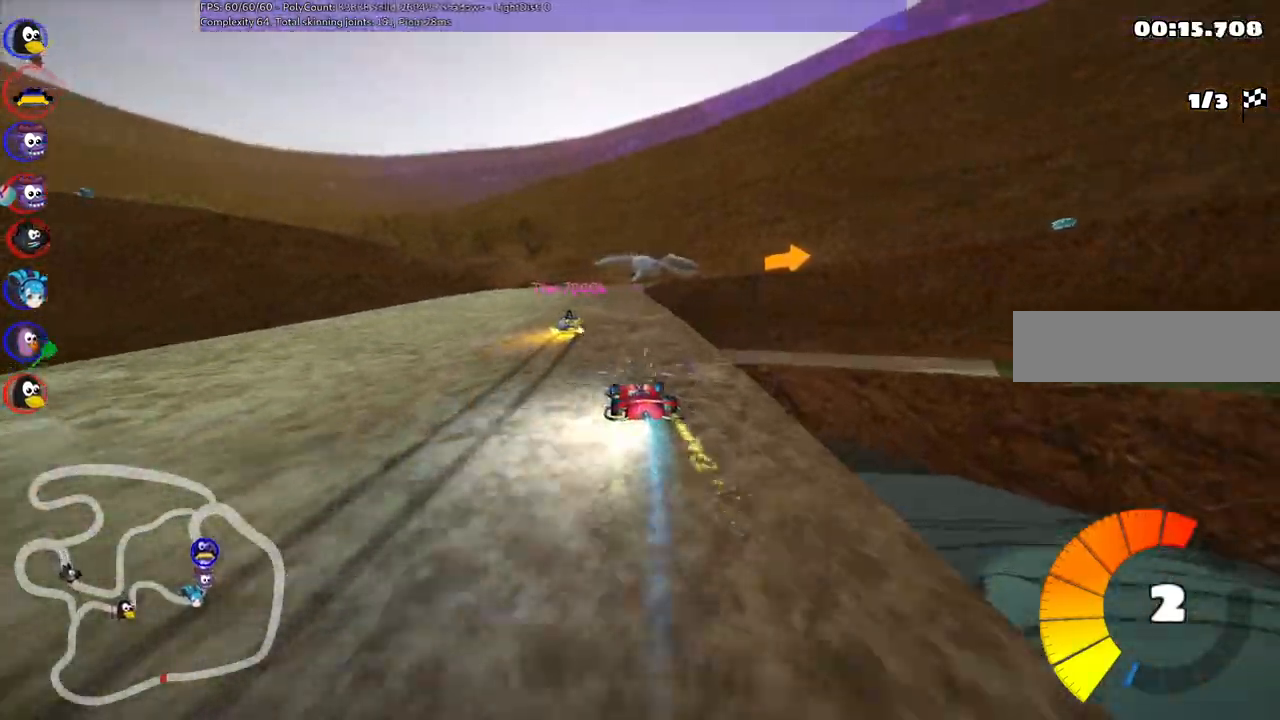
{"keys": ["left", "m", "right", "up"], "events": [[33, "left", "up"], [133, "m", "down"], [133, "right", "down"], [233, "left", "down"], [267, "right", "up"], [367, "right", "down"]]}
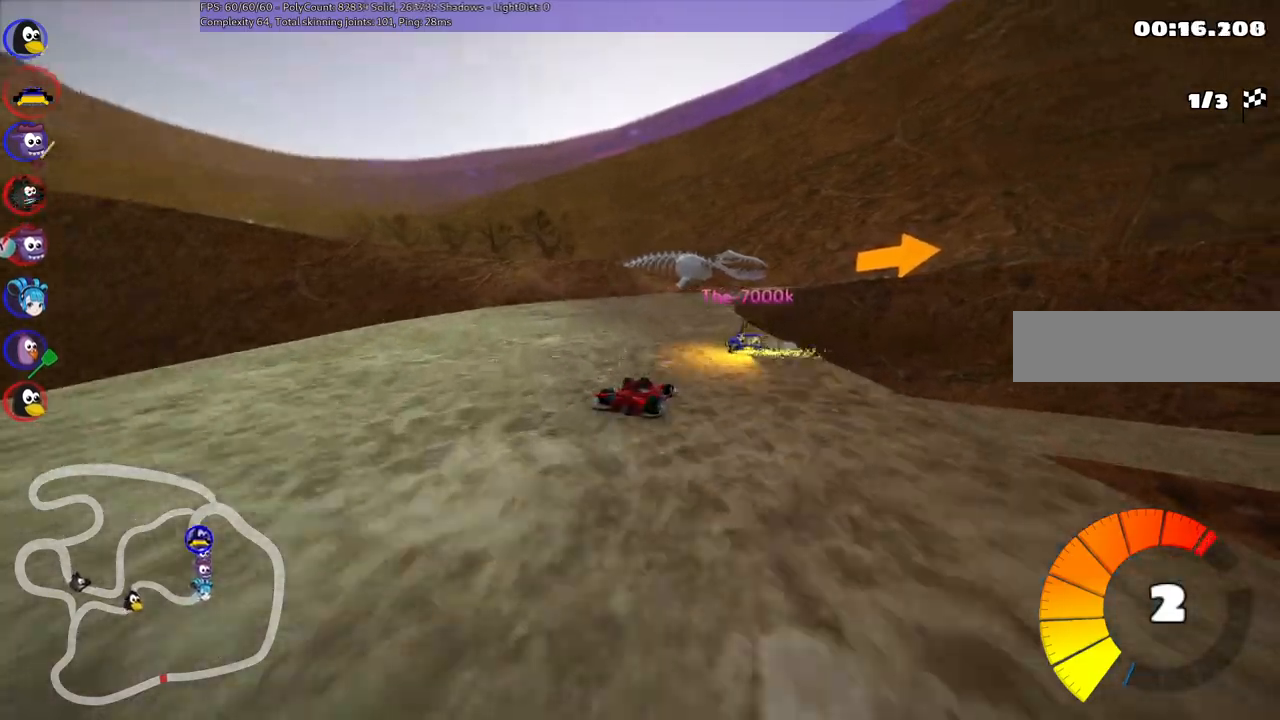
{"keys": ["left", "m", "right", "up"], "events": [[200, "right", "up"], [300, "right", "down"]]}
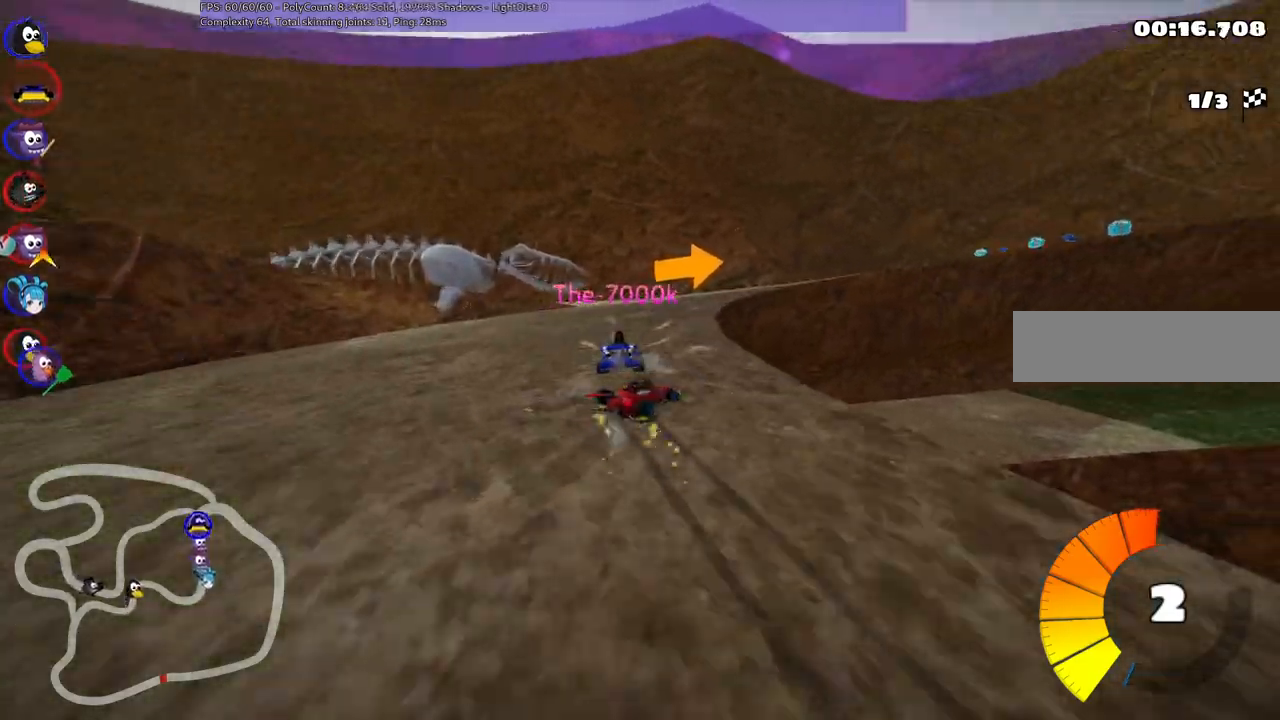
{"keys": ["right", "up"], "events": [[167, "m", "up"], [400, "left", "up"]]}
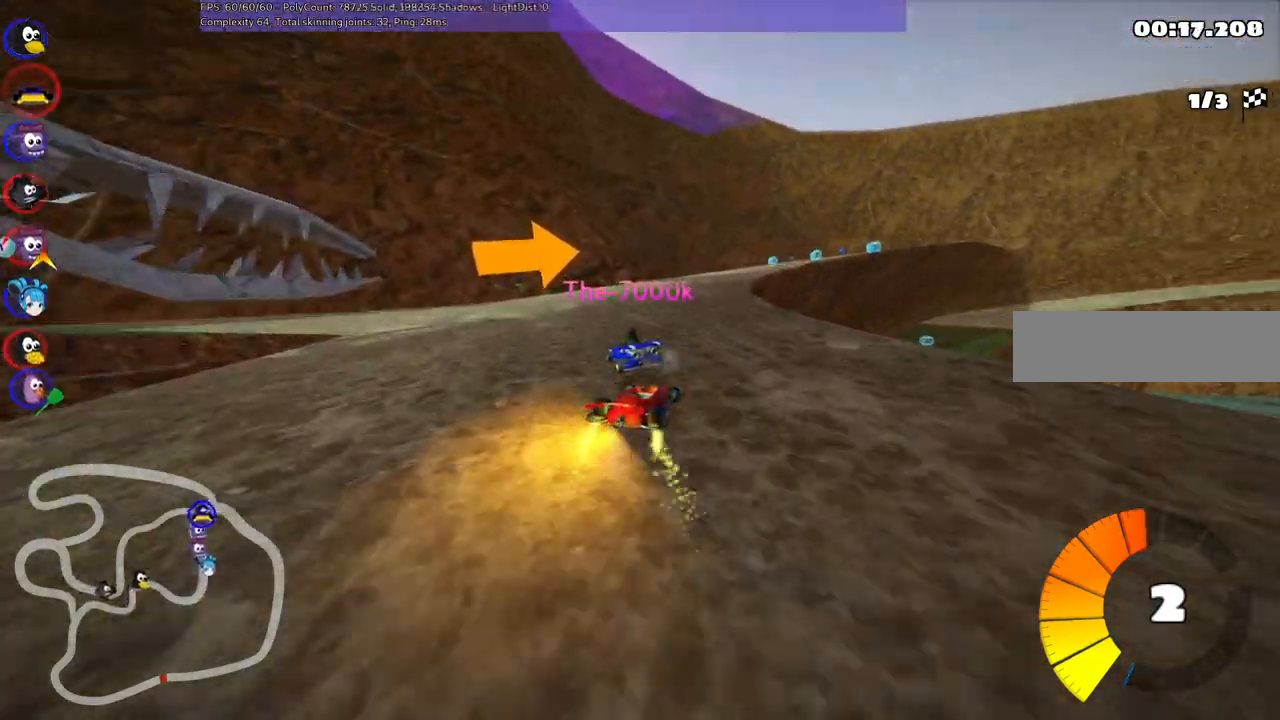
{"keys": ["left", "n", "up"]}
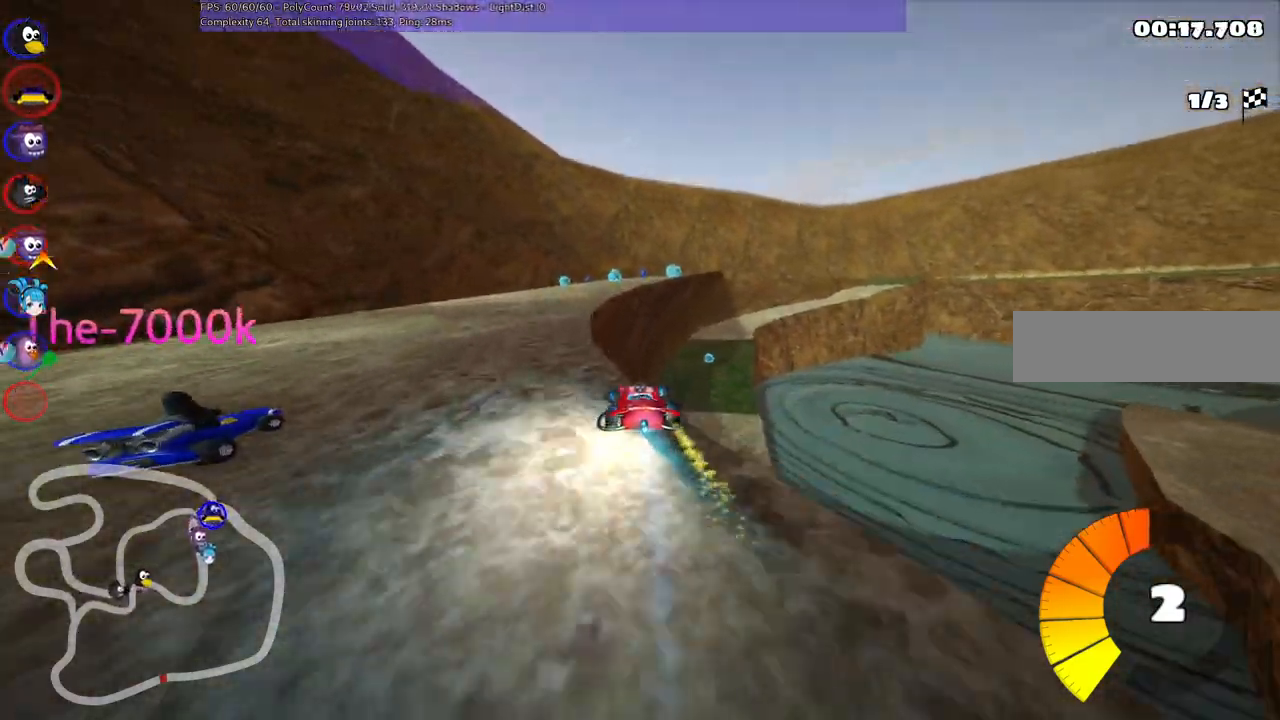
{"keys": ["m", "right", "up"], "events": [[17, "n", "up"], [167, "left", "up"], [400, "m", "down"], [400, "right", "down"]]}